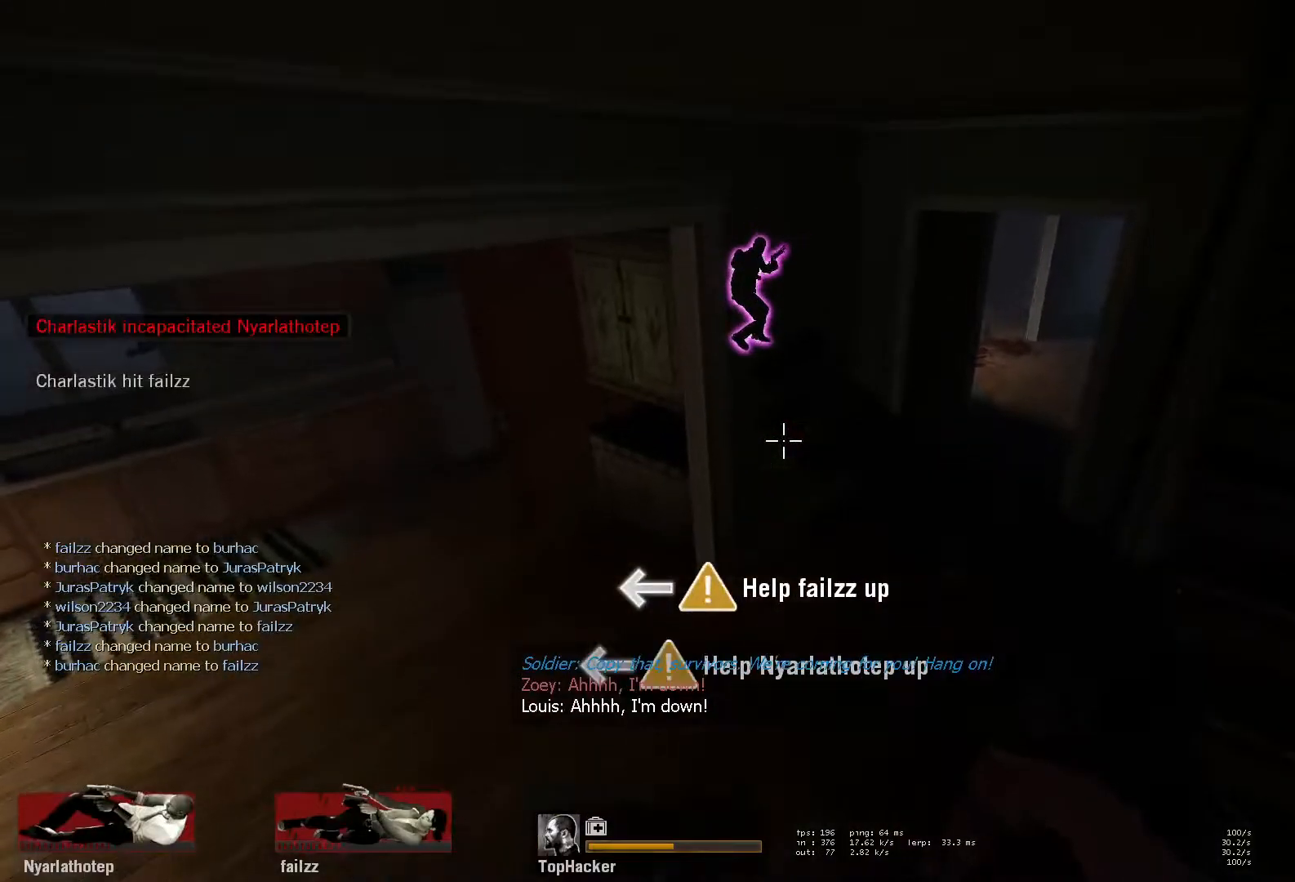
Gameplay with keyboard and mouse; each line is a JSON object with the keys and mouse buttons held at the frame after it. "events" lists presses ("down") and releases ("up") of "a", "ctrl", "d", "e", "f", "q", "r", "s", "shift", "space", "tab", "w", "mouse_left", "mouse_wheel" and "mouse_right" between this image and that frame as [ms after this image, input, new state], when the widget could be followed in between. "mouse_left", "mouse_wheel", "mouse_right" = the "left", "wheel", "right" buttons of the "mouse" list. No other keys are recorded. "wheel" means that the mouse wheel is clicked or scrolled. Mouse movement is not recorded.
{"keys": ["ctrl"], "mouse": [], "events": []}
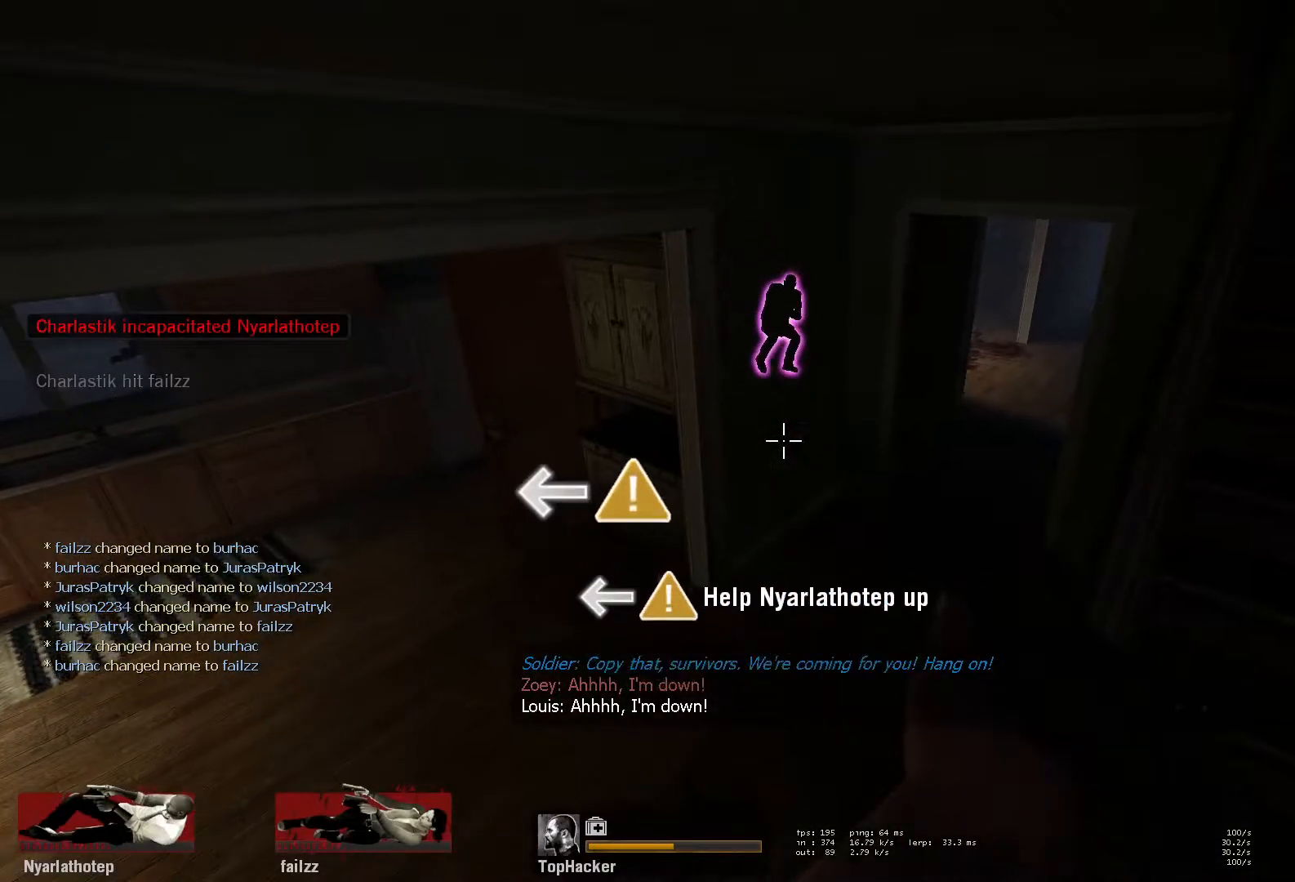
{"keys": ["ctrl"], "mouse": [], "events": []}
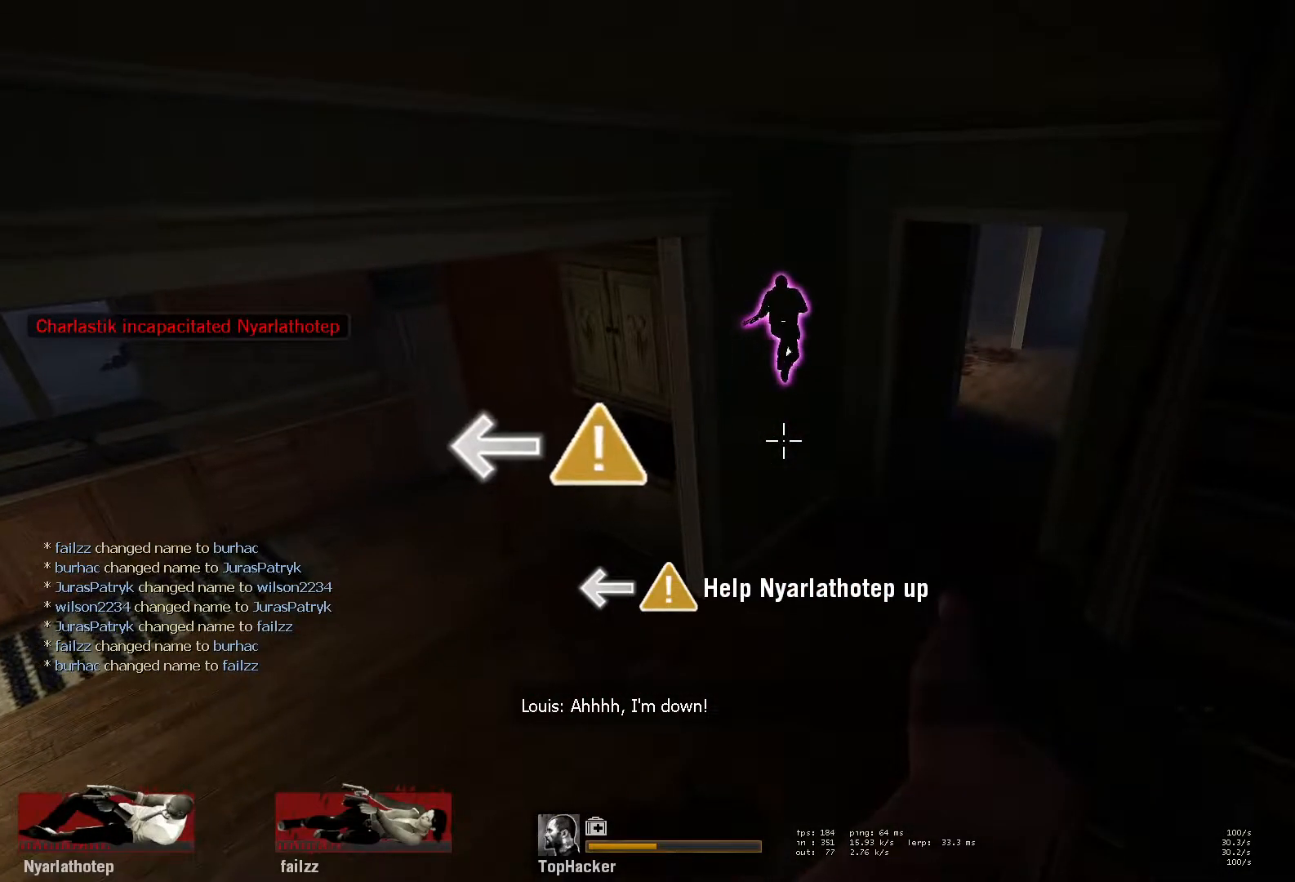
{"keys": ["ctrl"], "mouse": [], "events": []}
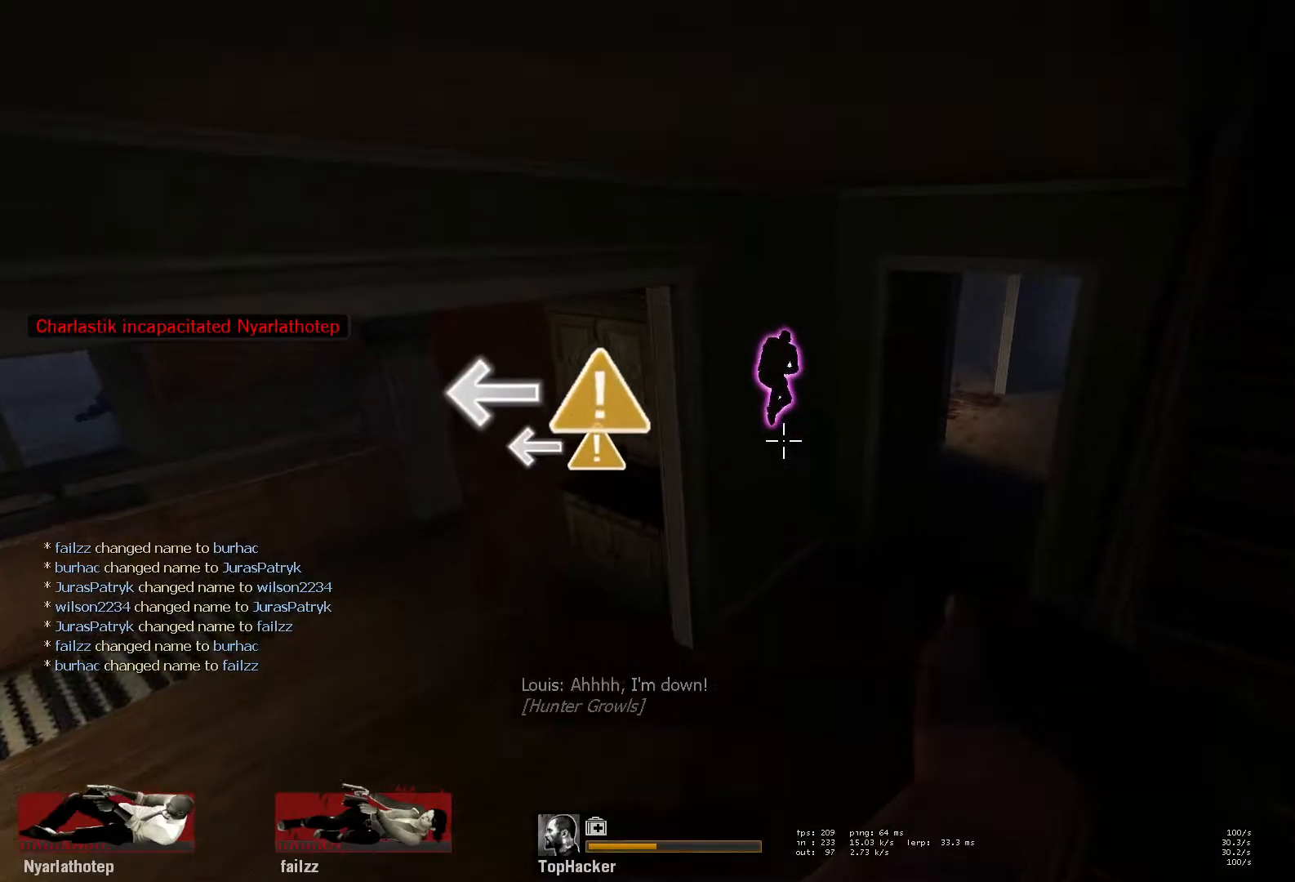
{"keys": [], "mouse": [], "events": [[317, "ctrl", "up"]]}
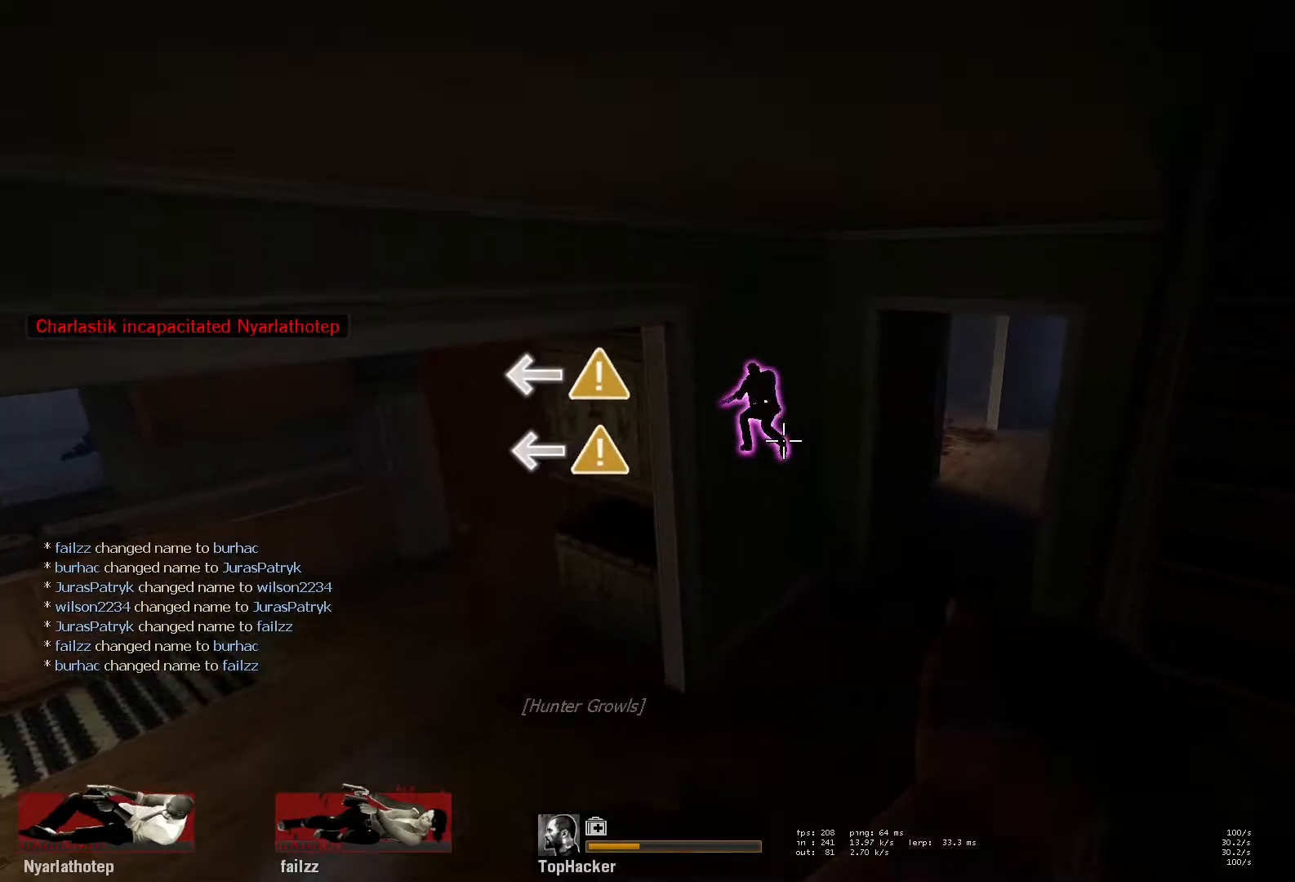
{"keys": [], "mouse": [], "events": []}
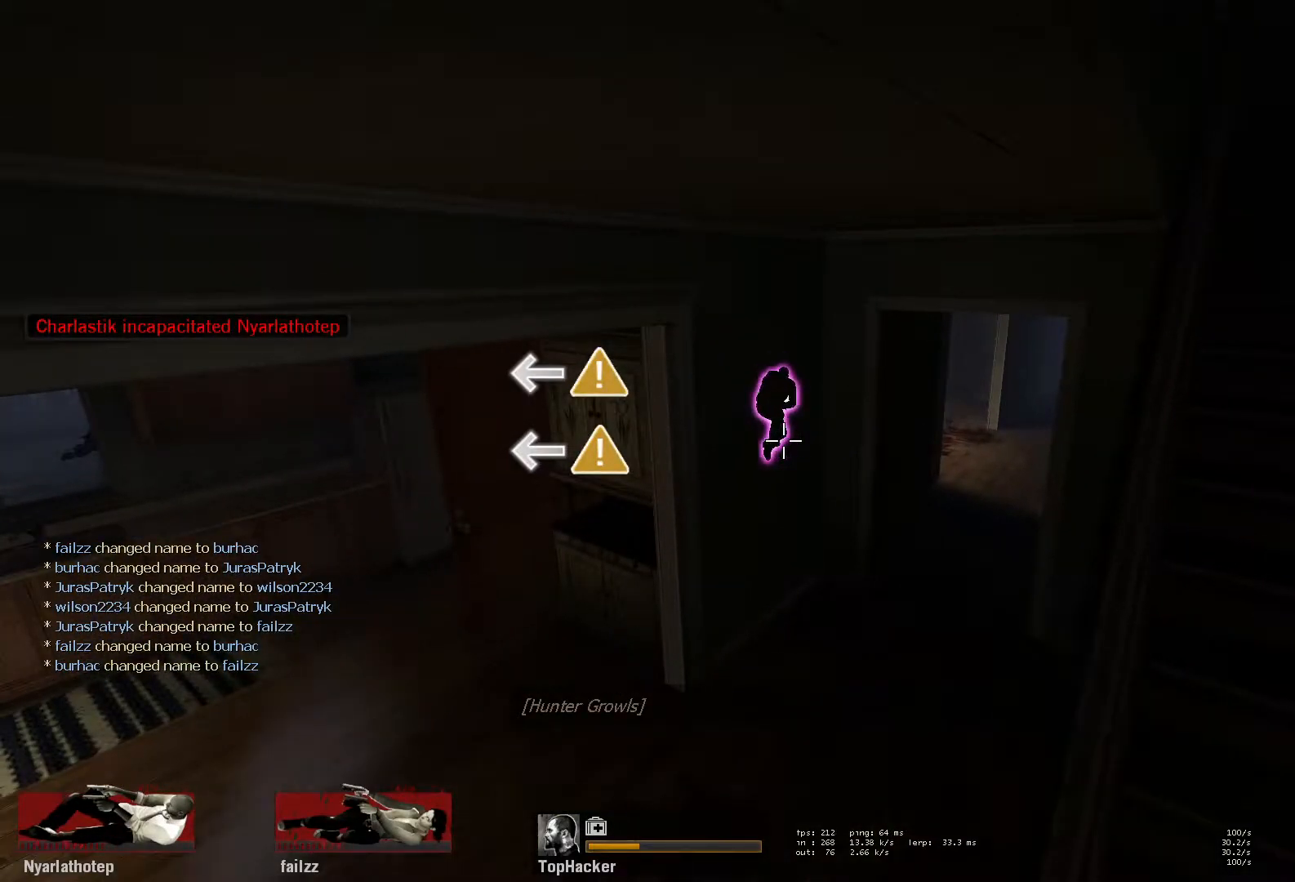
{"keys": [], "mouse": [], "events": []}
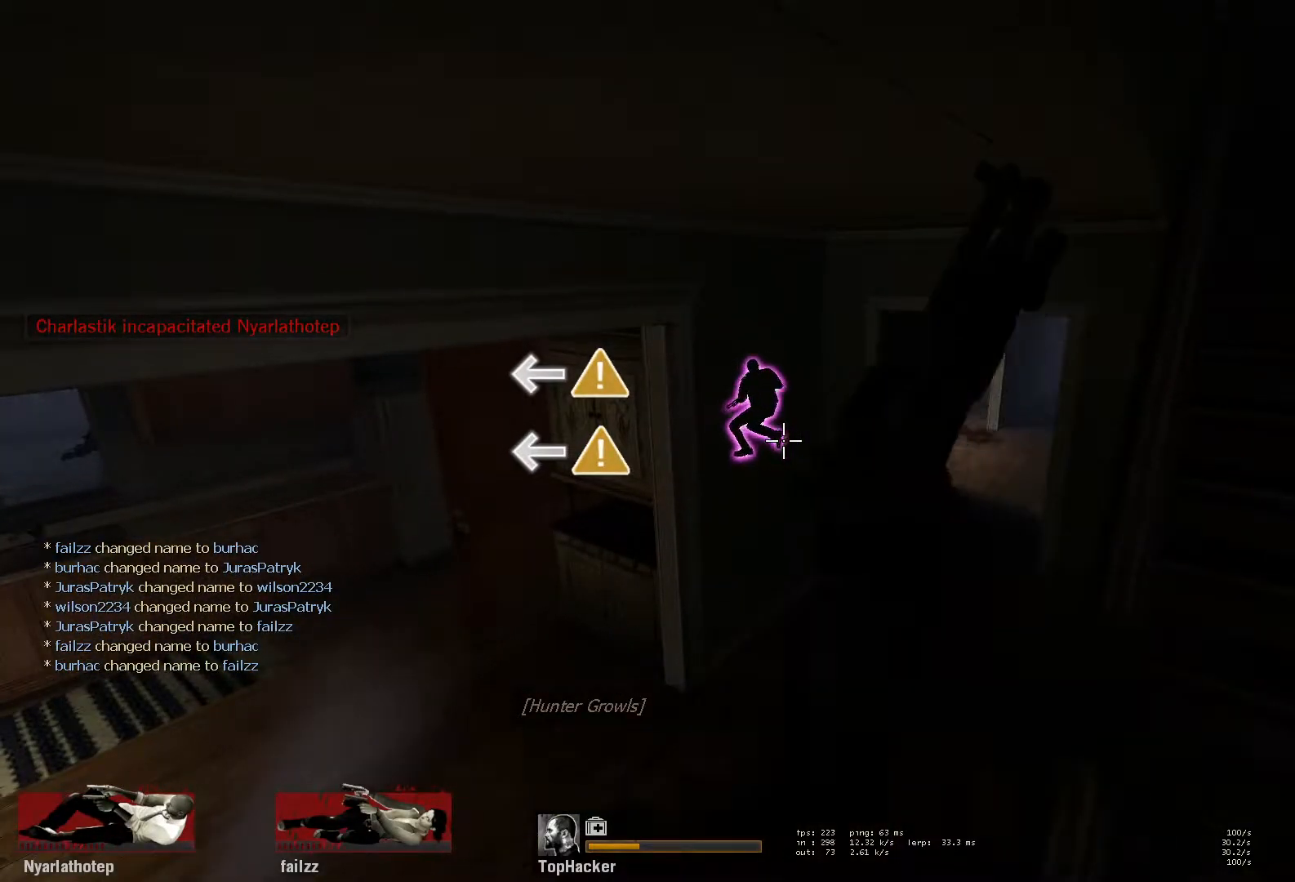
{"keys": [], "mouse": [], "events": []}
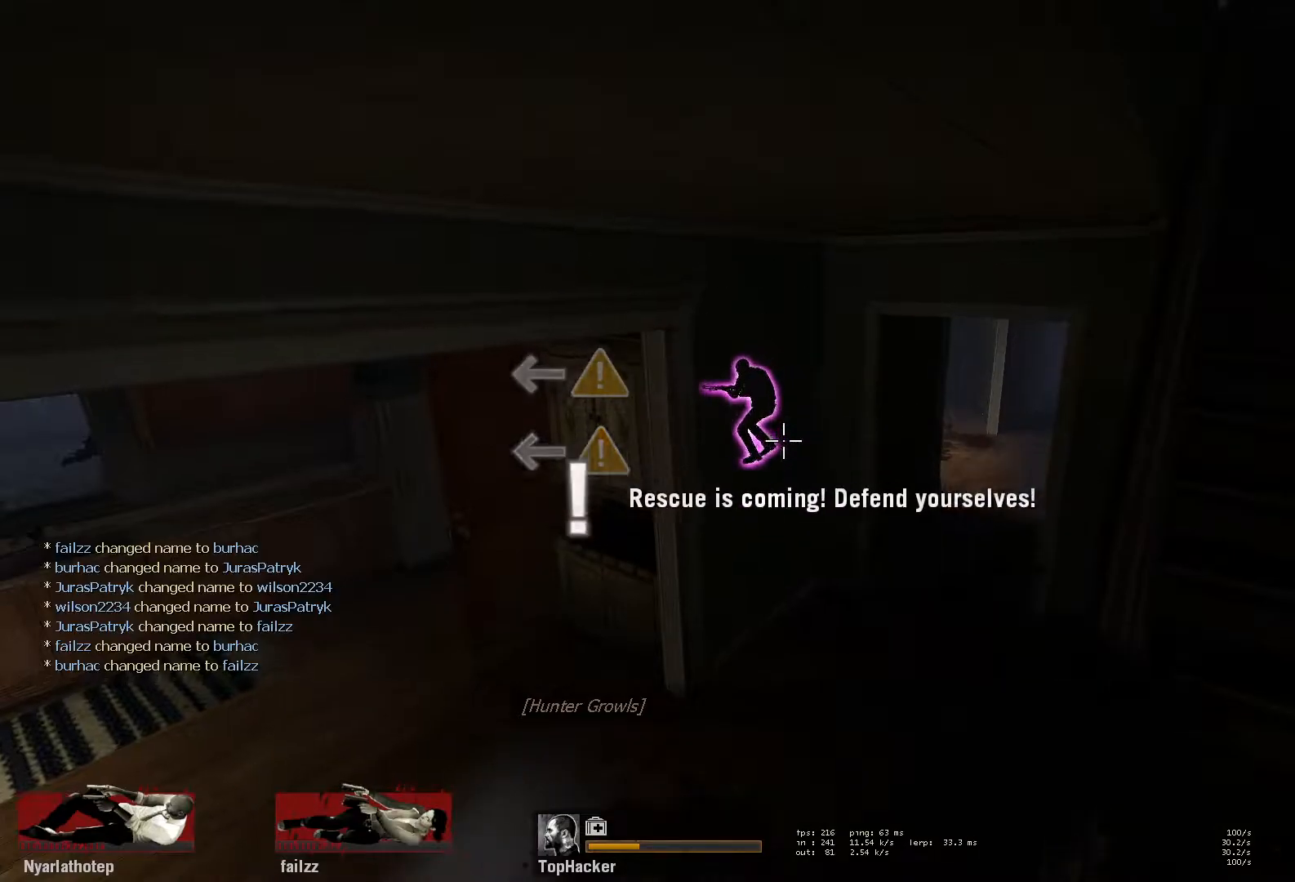
{"keys": [], "mouse": [], "events": []}
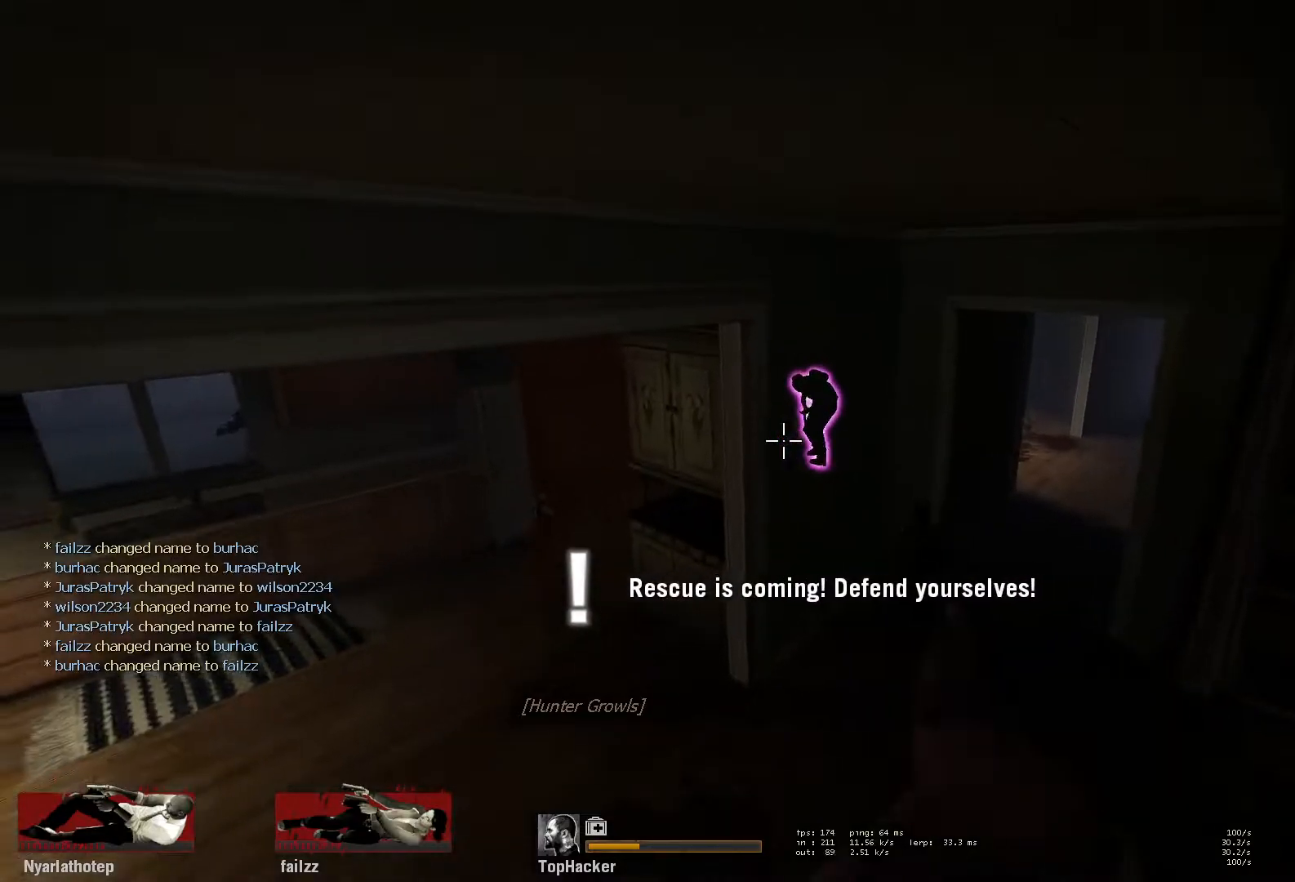
{"keys": [], "mouse": [], "events": []}
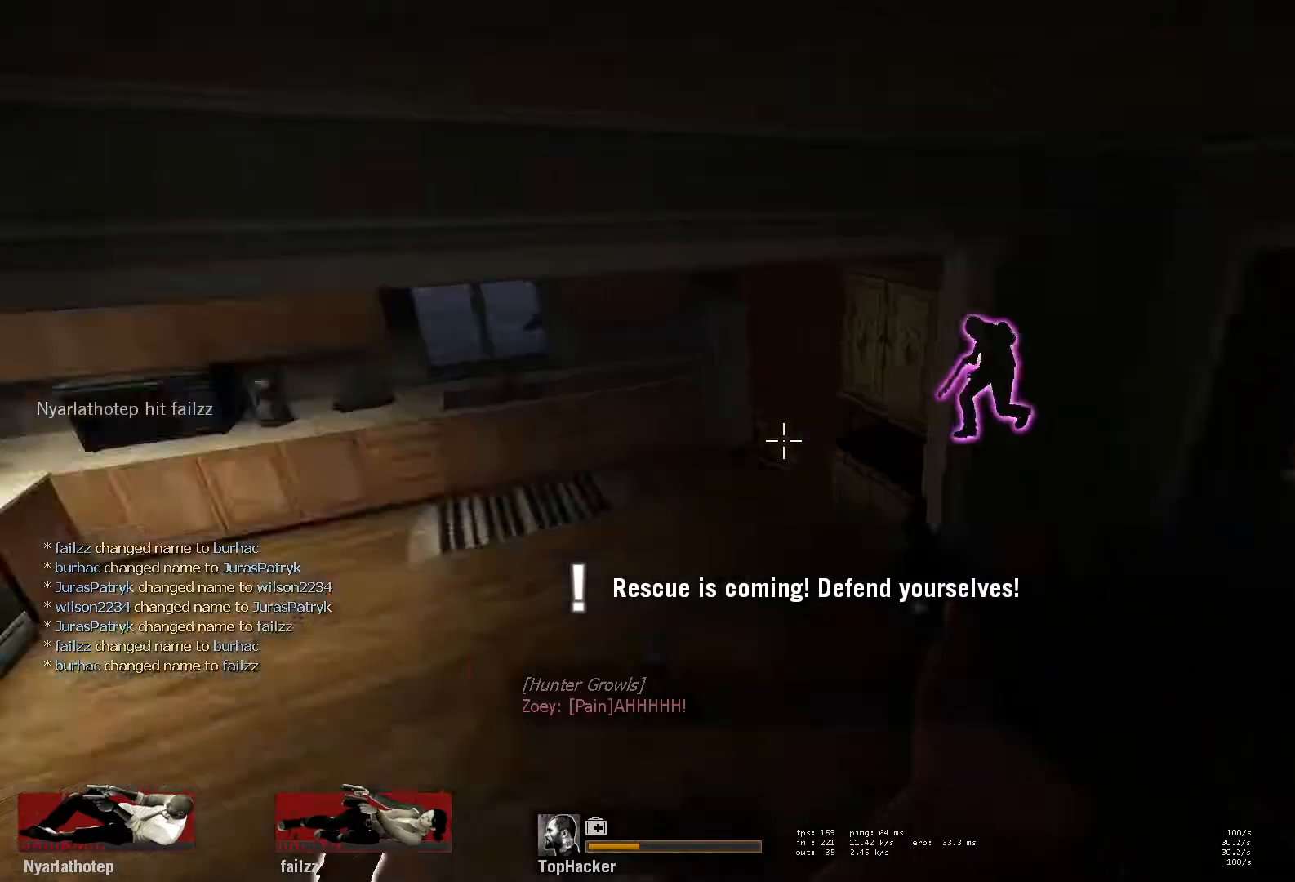
{"keys": [], "mouse": [], "events": []}
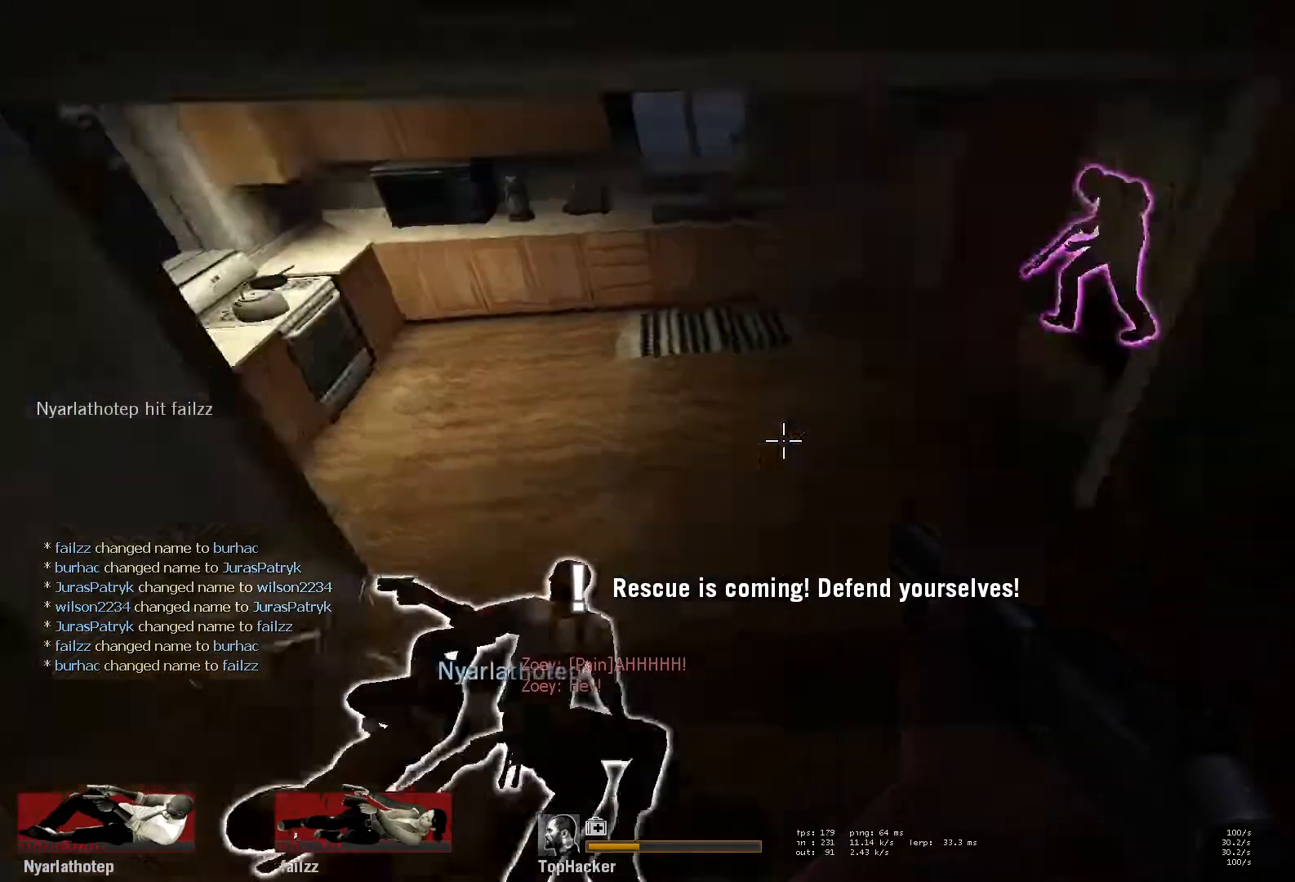
{"keys": [], "mouse": [], "events": []}
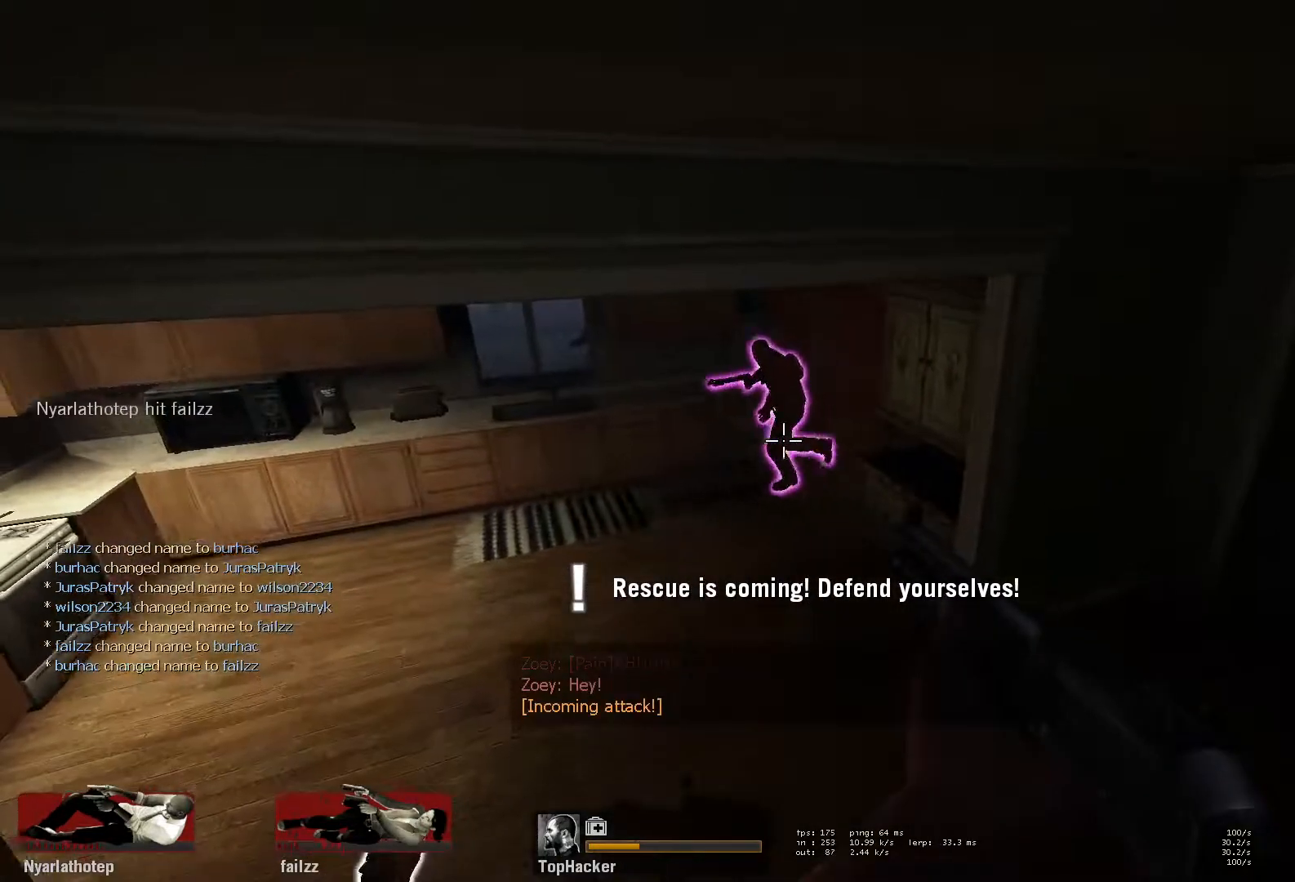
{"keys": [], "mouse": [], "events": [[333, "mouse_left", "down"], [467, "mouse_left", "up"]]}
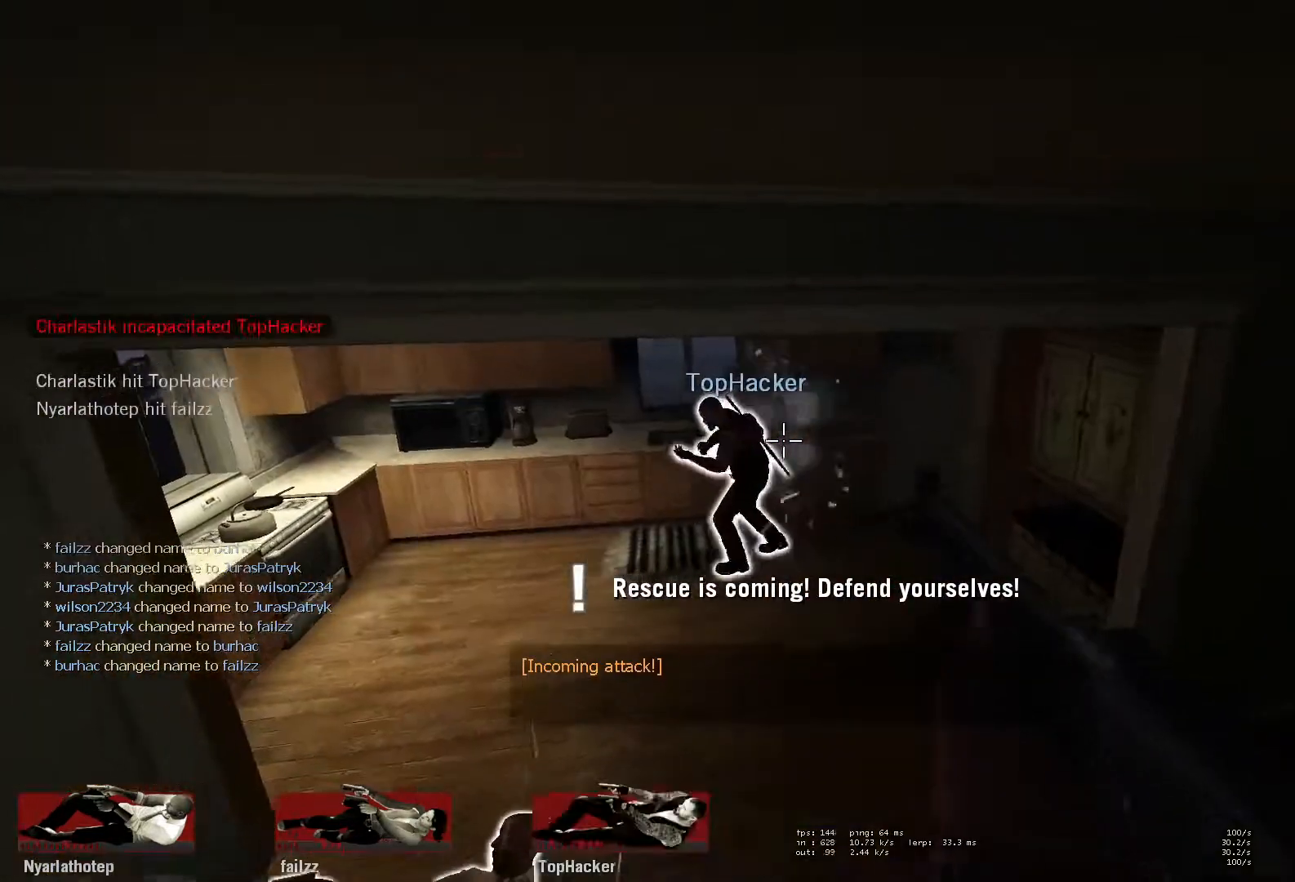
{"keys": ["ctrl"], "mouse": ["left"], "events": [[150, "mouse_left", "down"], [267, "ctrl", "down"], [300, "mouse_left", "up"], [417, "mouse_left", "down"]]}
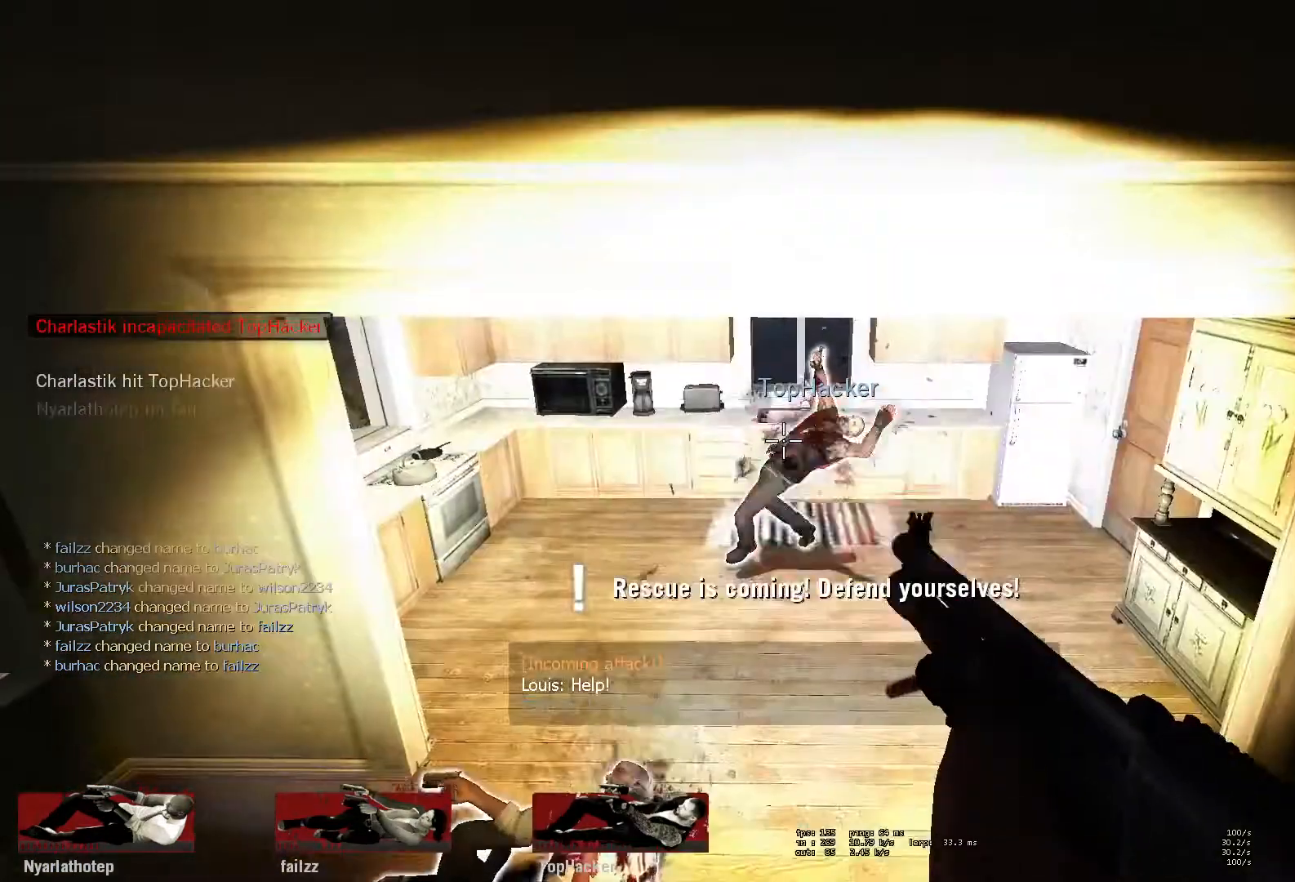
{"keys": ["ctrl"], "mouse": [], "events": [[100, "mouse_left", "up"], [150, "mouse_left", "down"], [283, "mouse_left", "up"]]}
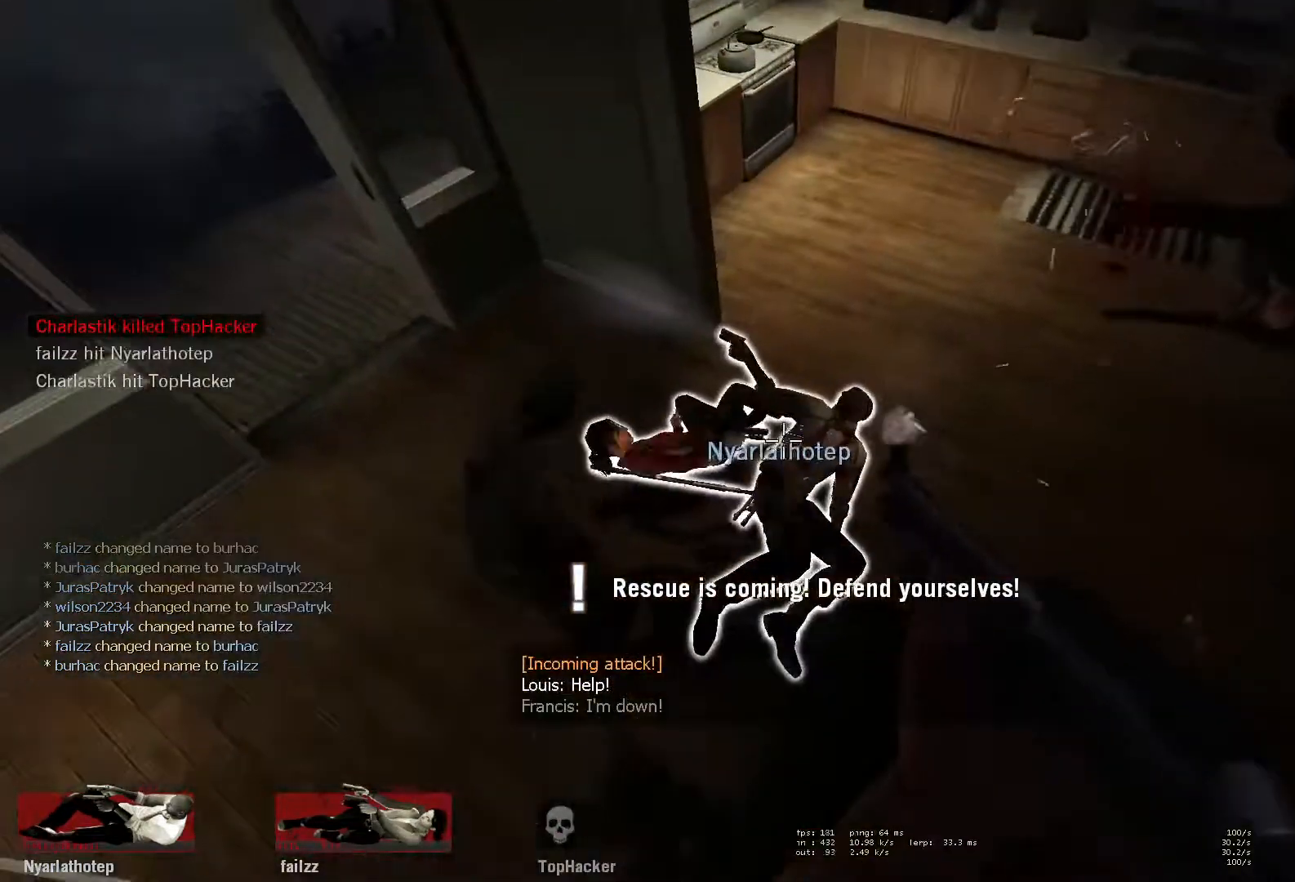
{"keys": ["ctrl"], "mouse": [], "events": [[100, "mouse_left", "down"], [233, "mouse_left", "up"]]}
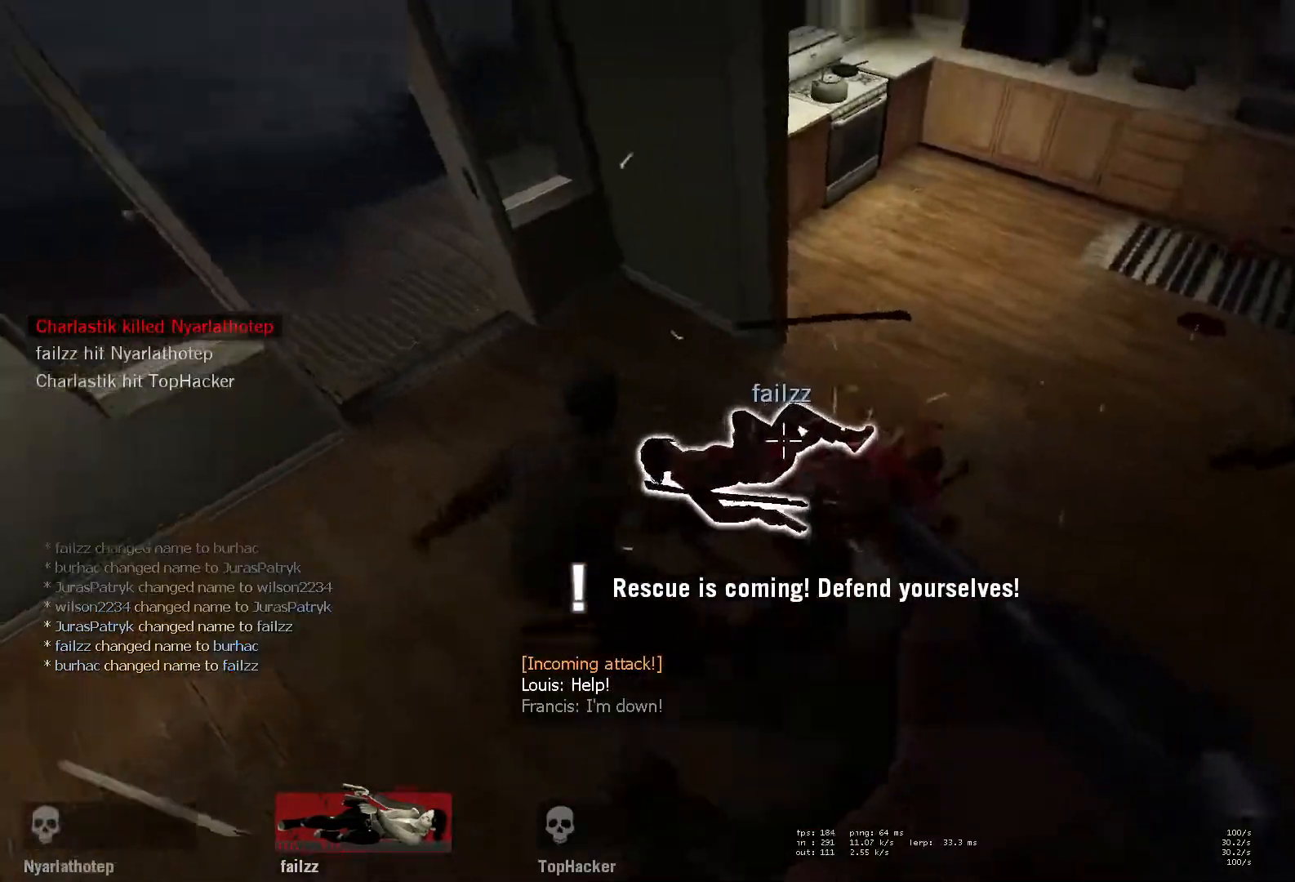
{"keys": ["ctrl"], "mouse": ["left"], "events": [[17, "mouse_left", "down"], [167, "mouse_left", "up"], [433, "mouse_left", "down"]]}
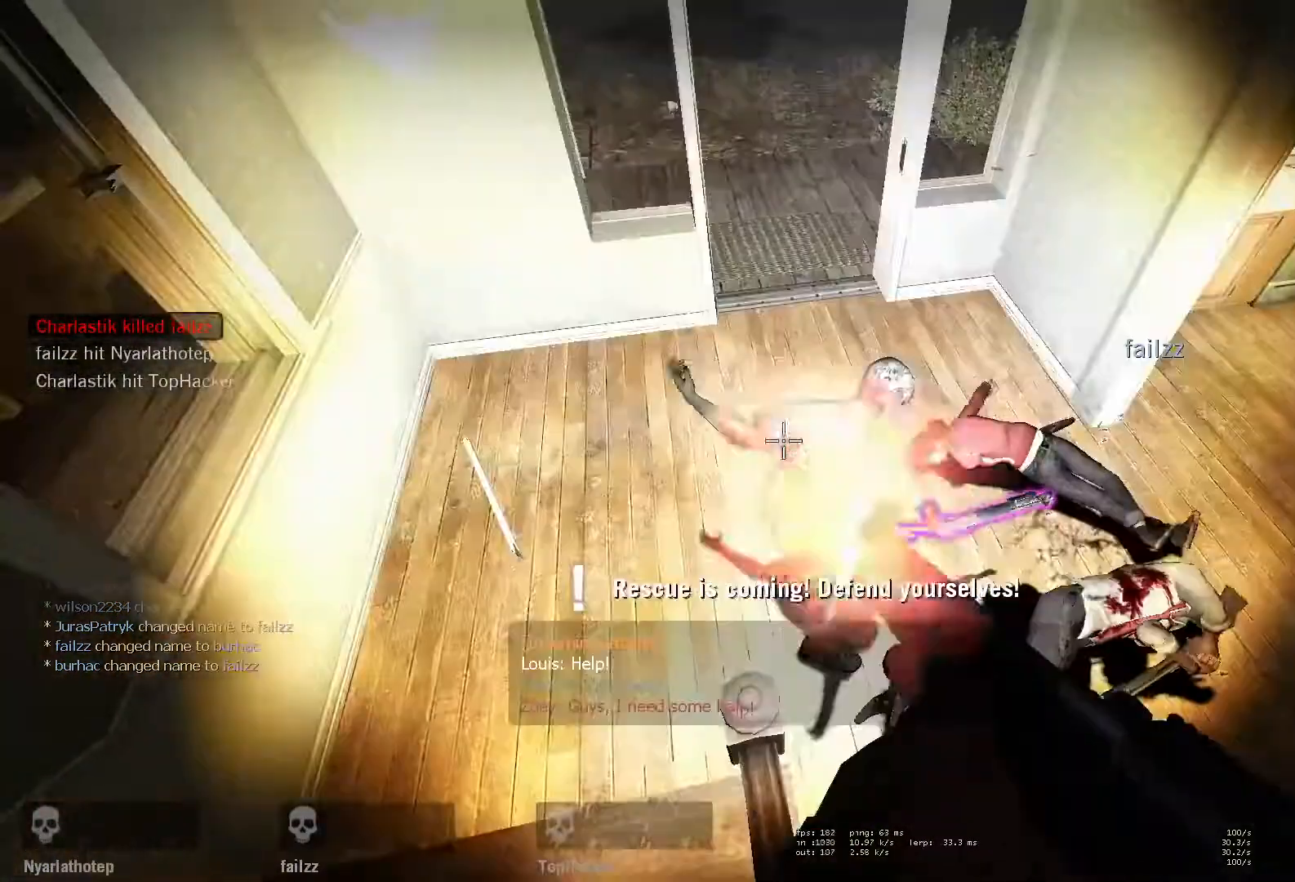
{"keys": ["ctrl", "r"], "mouse": [], "events": [[50, "mouse_left", "up"], [283, "r", "down"], [367, "r", "up"], [433, "r", "down"]]}
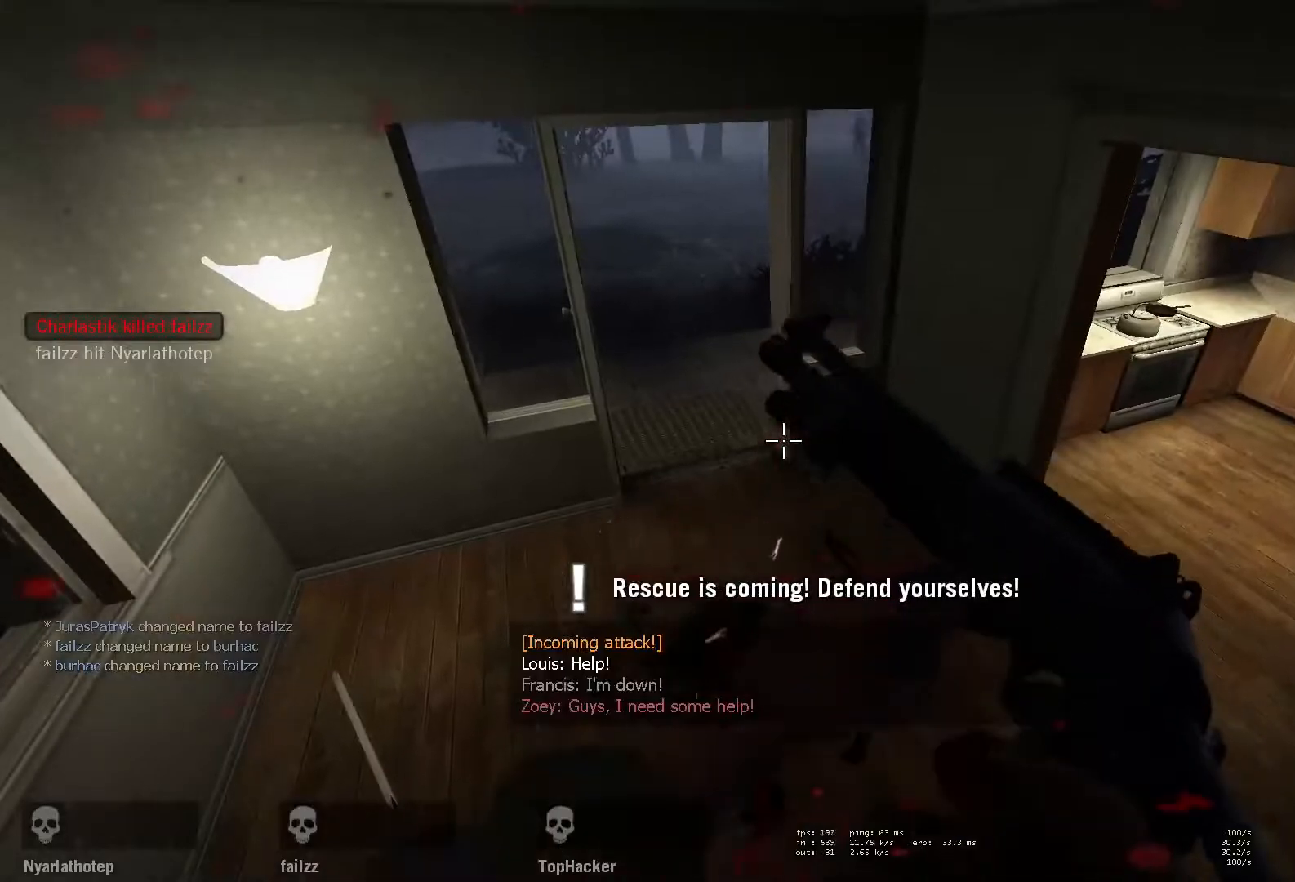
{"keys": ["ctrl"], "mouse": [], "events": [[33, "r", "up"], [100, "r", "down"], [183, "r", "up"]]}
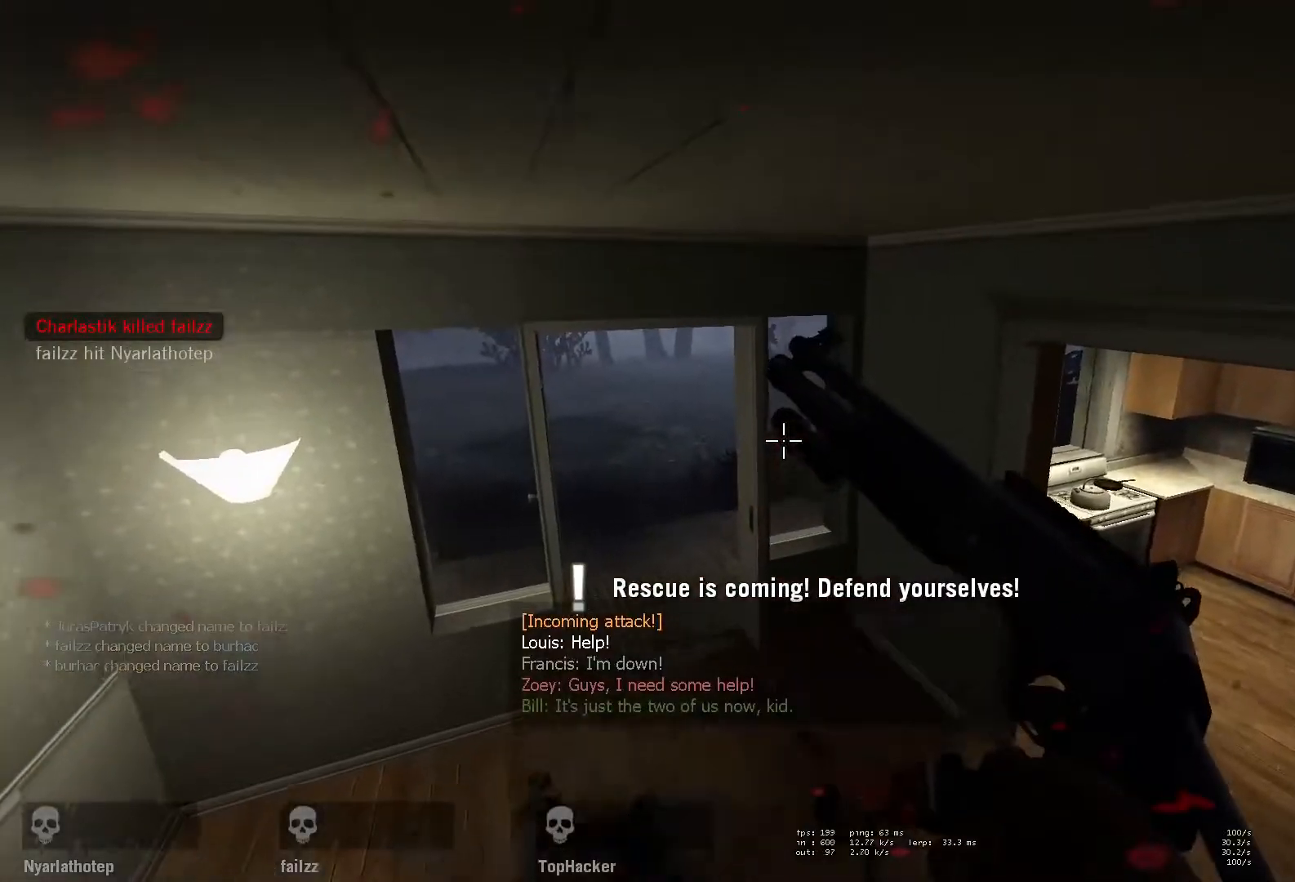
{"keys": ["ctrl"], "mouse": ["left"], "events": [[383, "mouse_left", "down"]]}
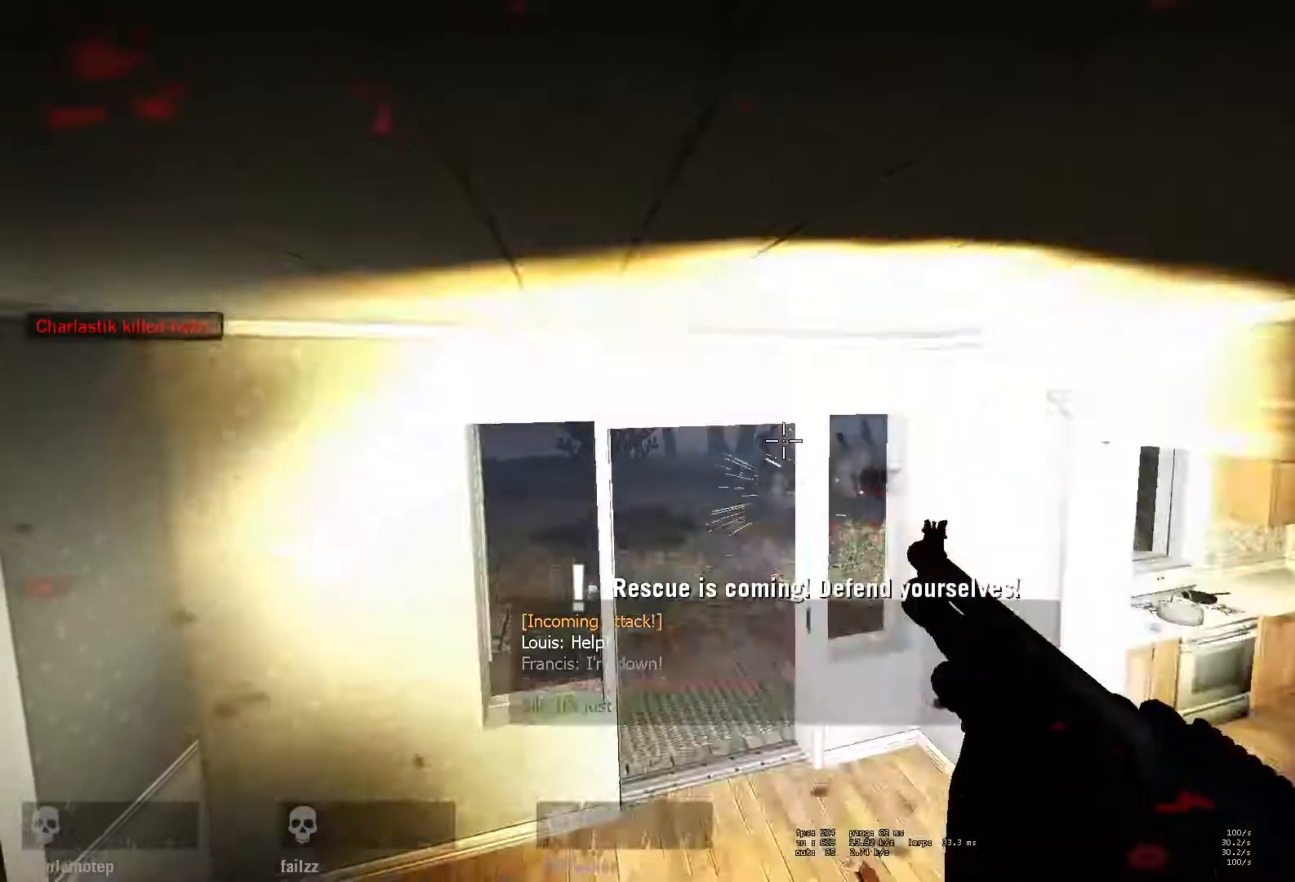
{"keys": ["ctrl"], "mouse": ["left"], "events": [[33, "mouse_left", "up"], [133, "mouse_left", "down"], [317, "mouse_left", "up"], [400, "mouse_left", "down"]]}
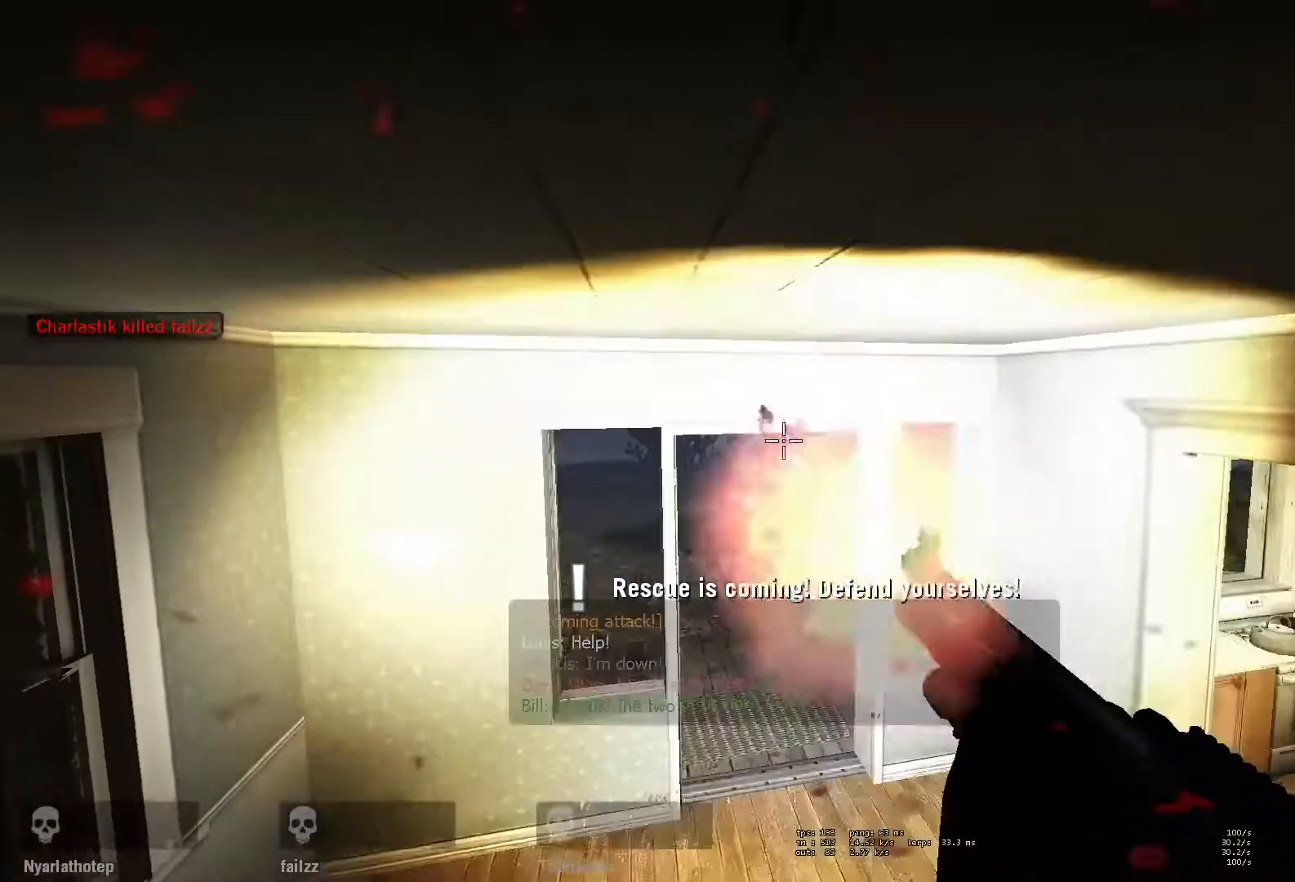
{"keys": ["ctrl"], "mouse": [], "events": [[33, "mouse_left", "up"], [200, "mouse_left", "down"], [333, "mouse_left", "up"]]}
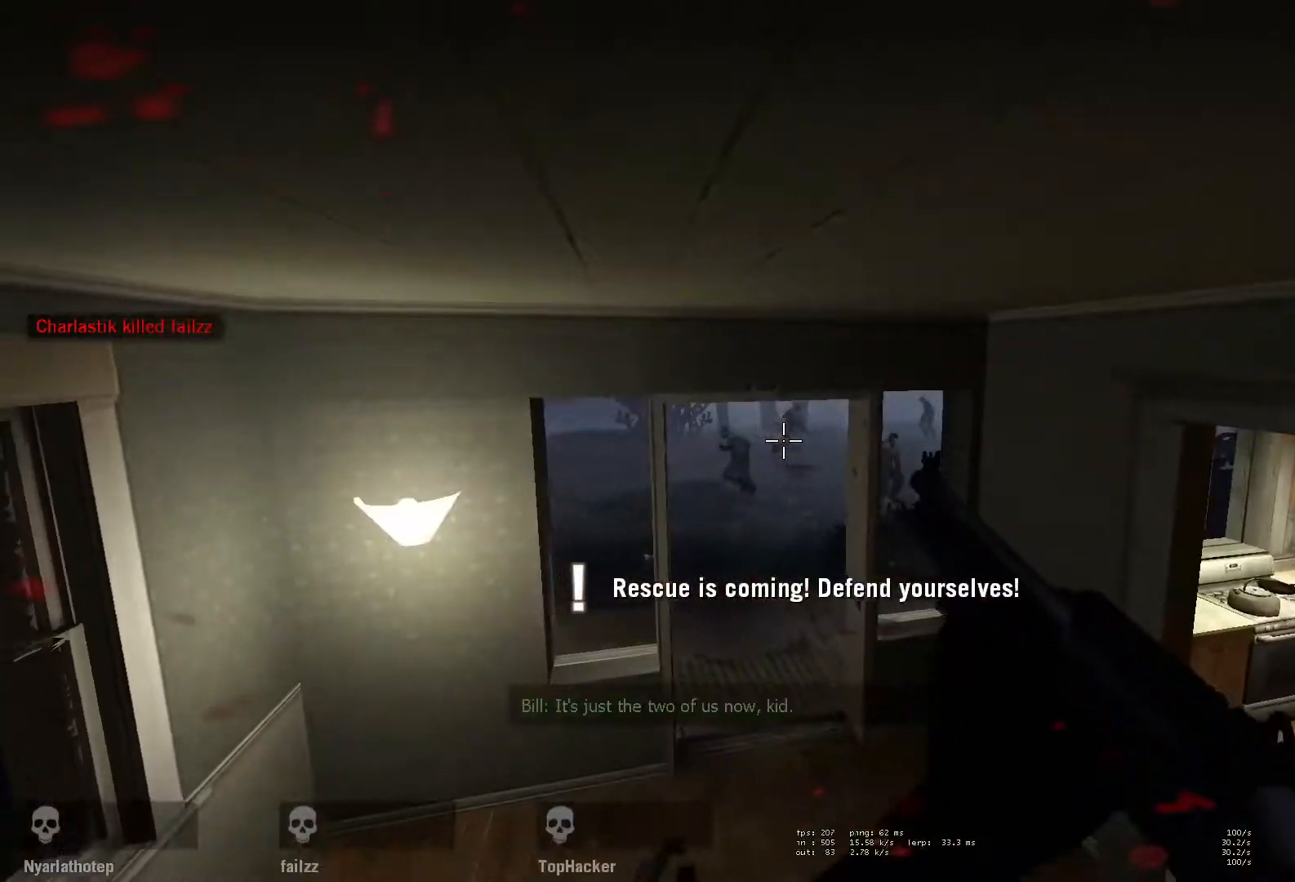
{"keys": ["ctrl"], "mouse": [], "events": [[183, "mouse_left", "down"], [317, "mouse_left", "up"]]}
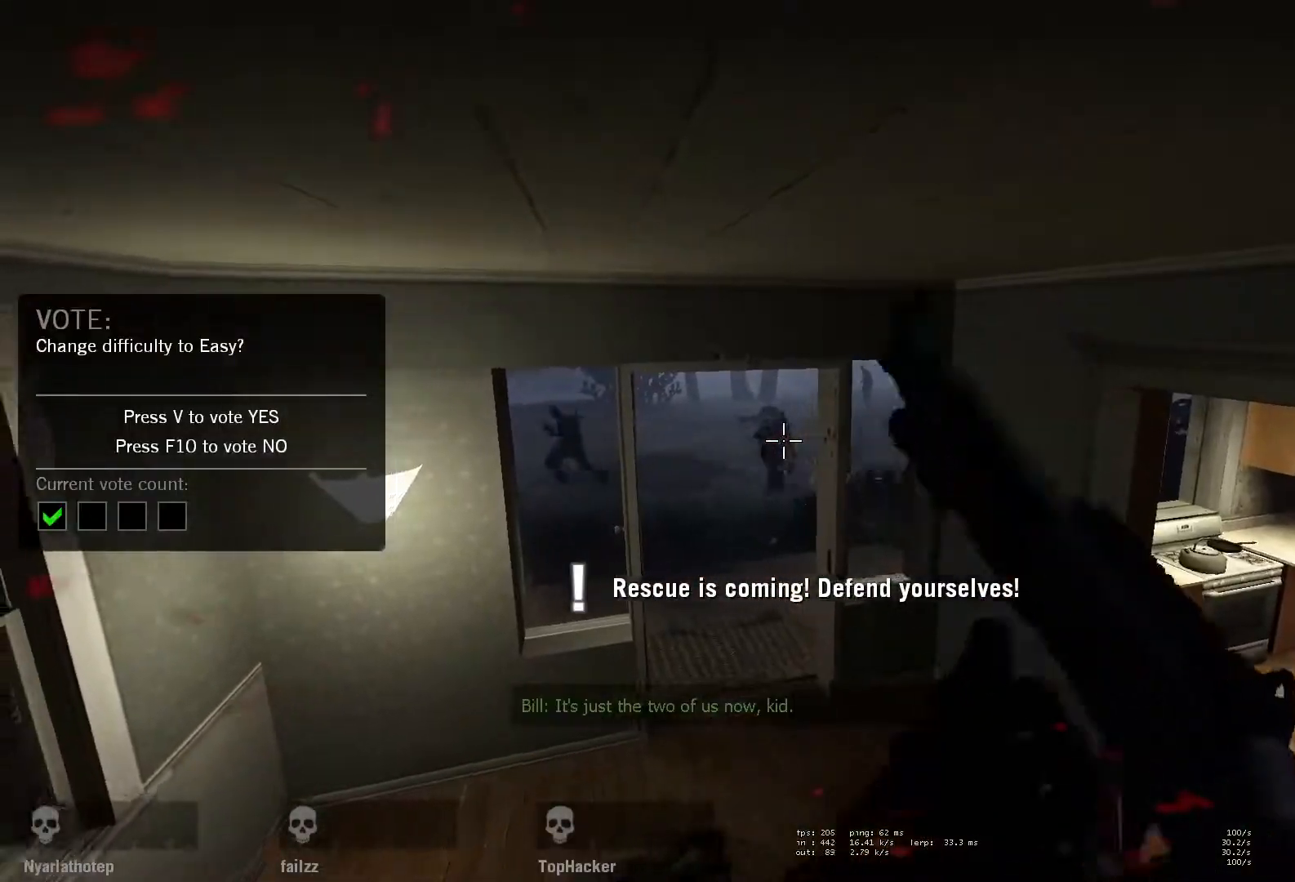
{"keys": ["ctrl"], "mouse": [], "events": [[150, "mouse_left", "down"], [250, "mouse_left", "up"]]}
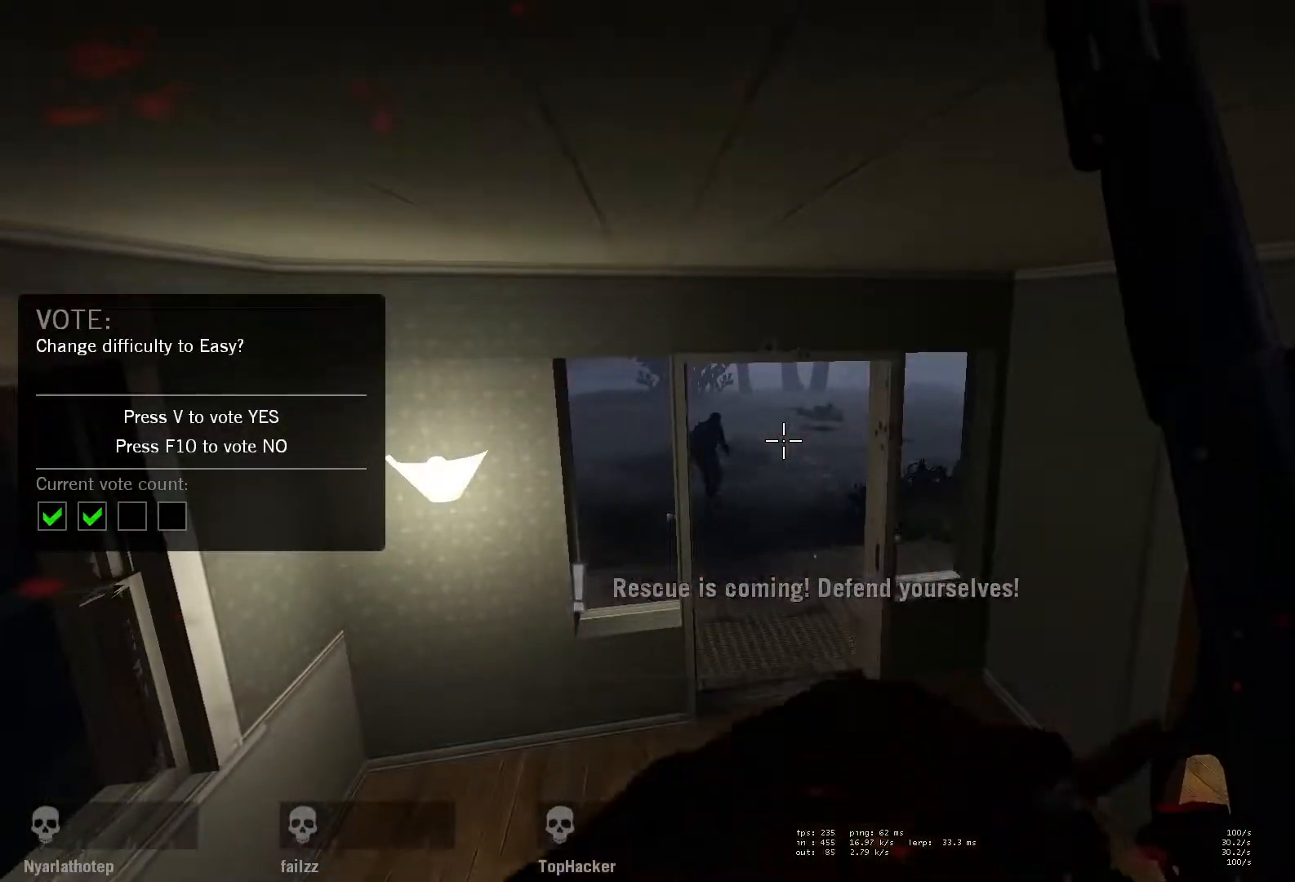
{"keys": ["ctrl"], "mouse": [], "events": []}
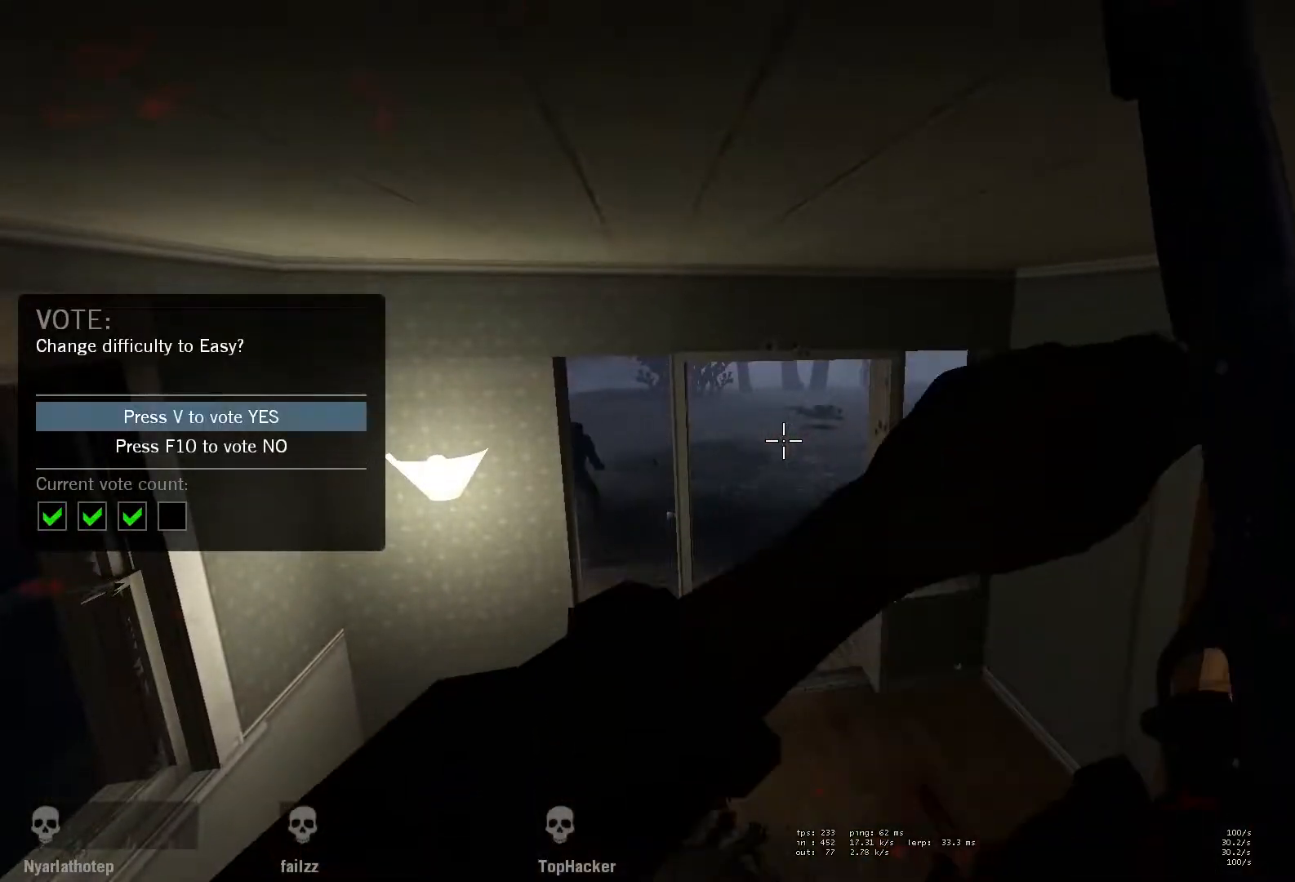
{"keys": ["ctrl"], "mouse": [], "events": []}